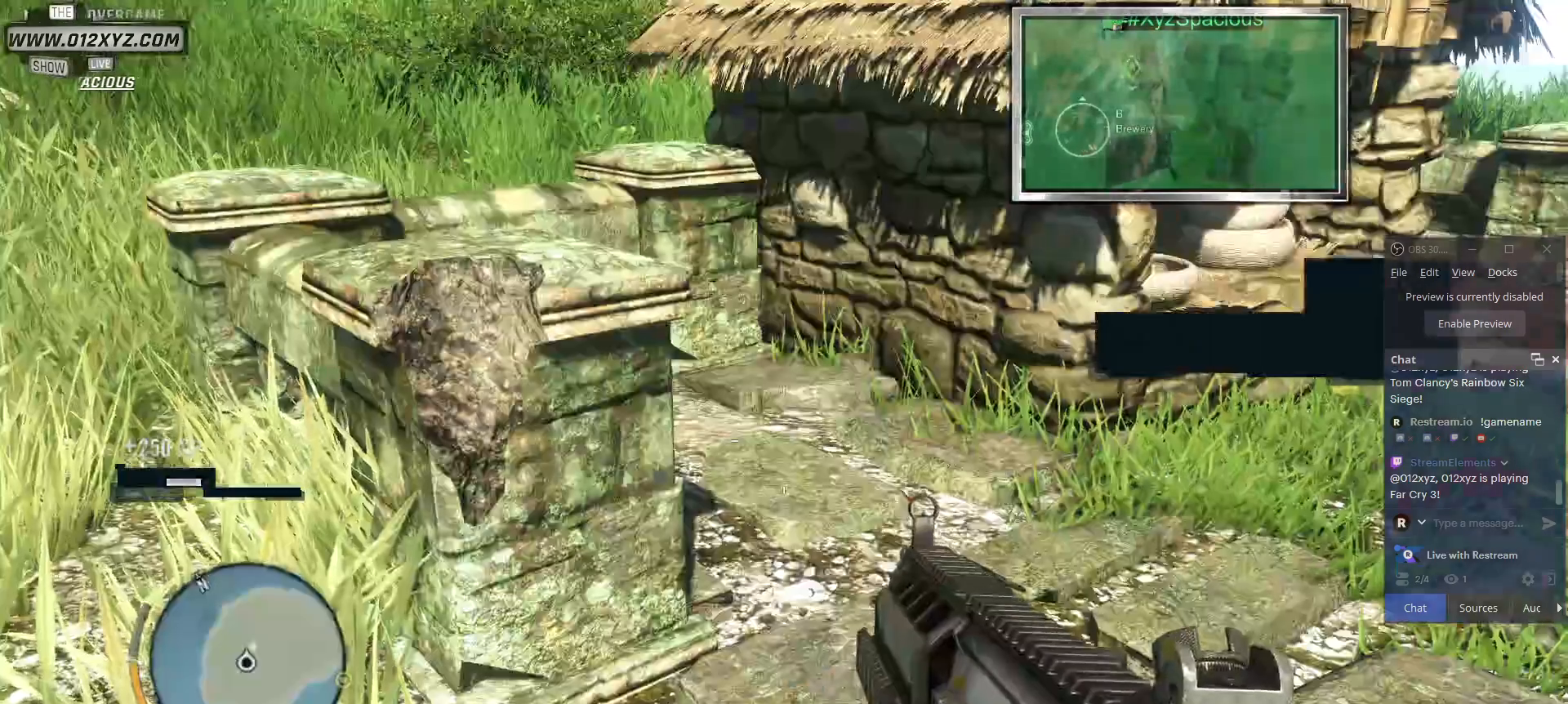
Gameplay with keyboard and mouse; each line is a JSON object with the keys and mouse buttons held at the frame after it. "events" lists presses ("down") and releases ("up") of "1", "2", "3", "4", "5", "a", "alt", "b", "c", "ctrl", "d", "e", "f", "g", "q", "r", "s", "shift", "space", "t", "tab", "v", "w", "x", "z", "mouse_left", "mouse_right", "mouse_mb4" and "mouse_mb5" between this image and that frame as [ms after this image, input, new state], when the widget could be followed in between. "mouse_left", "mouse_right", "mouse_mb4", "mouse_mb5" = the "left", "right", "mb4", "mb5" buttons of the "mouse" list. No other keys are recorded. Not read: mouse_move mouse_wheel.
{"keys": ["d"], "mouse": []}
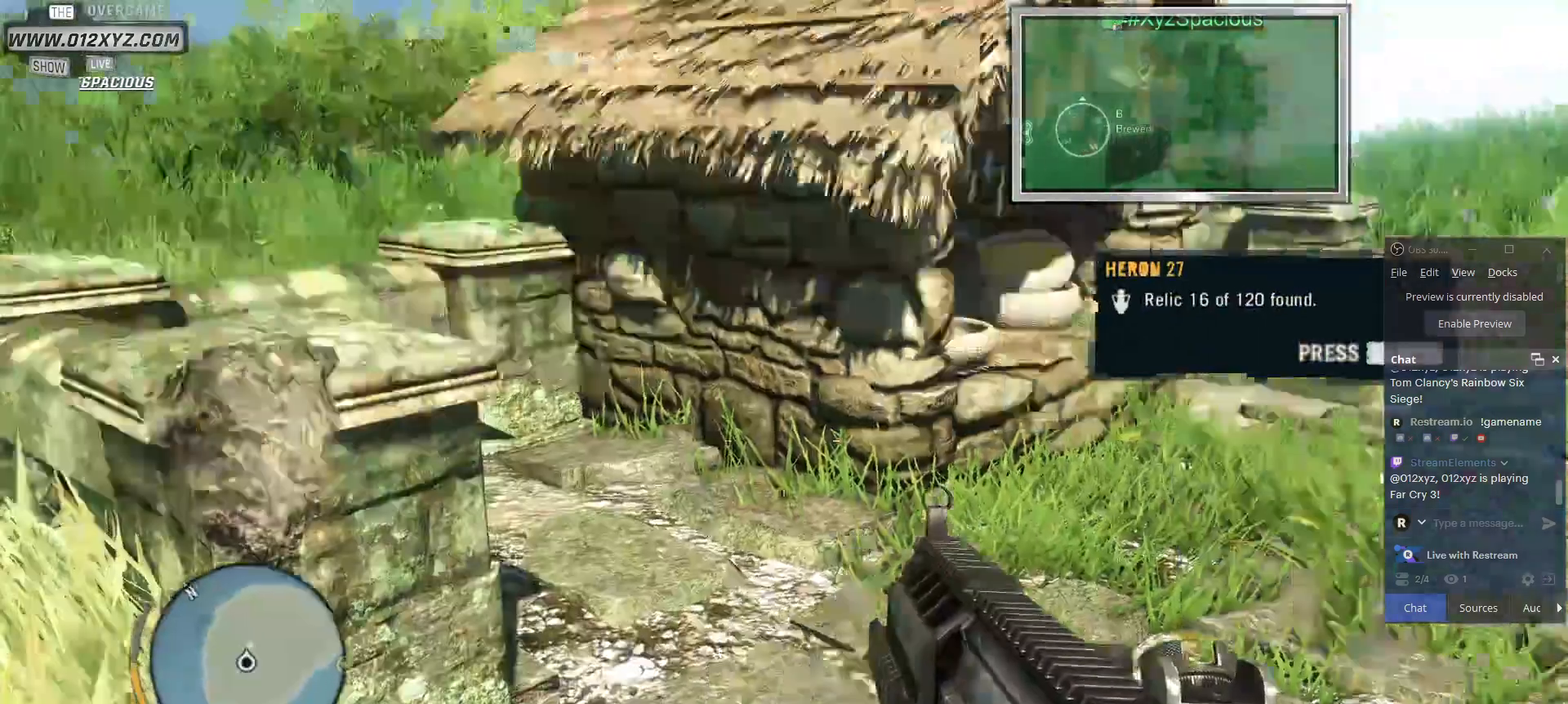
{"keys": ["w"], "mouse": [], "events": [[167, "w", "down"], [333, "d", "up"]]}
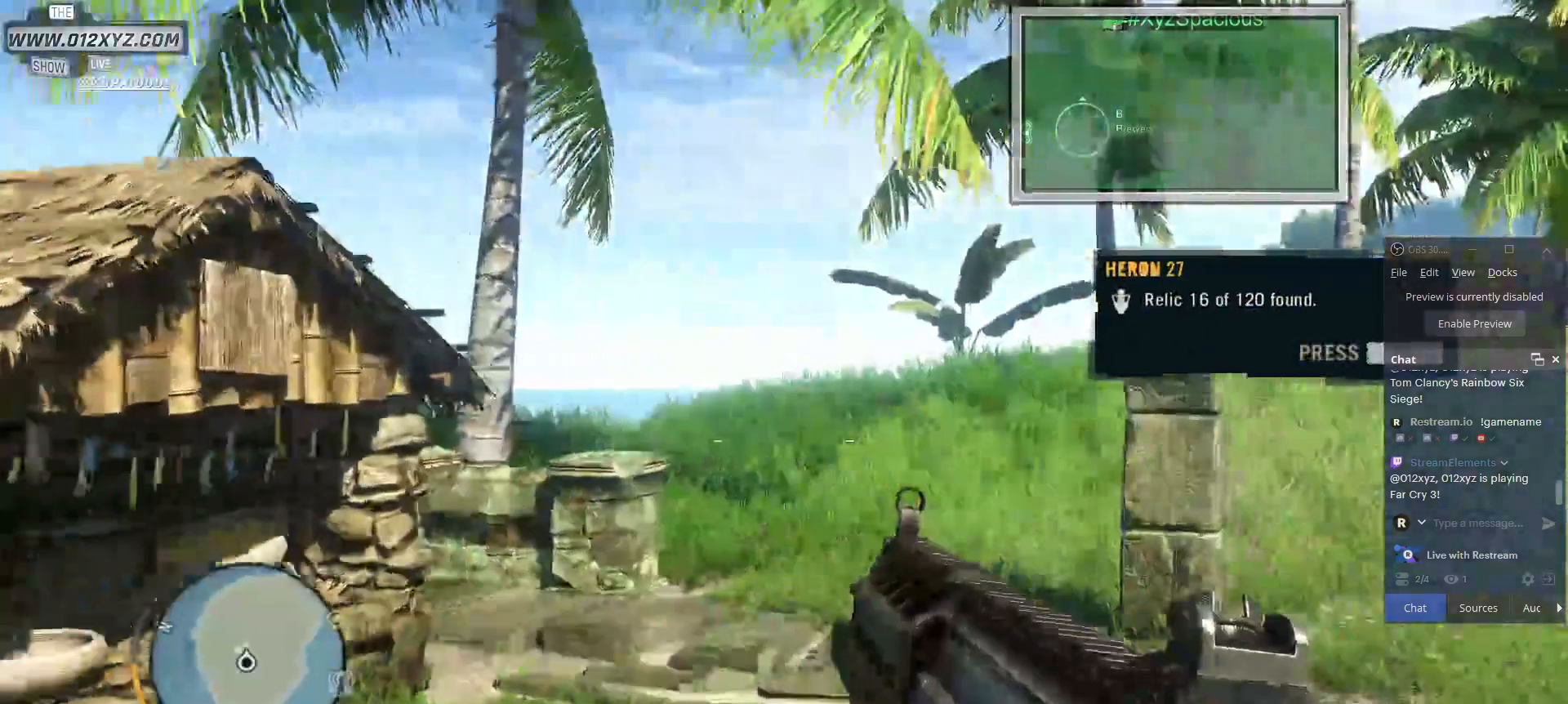
{"keys": ["w"], "mouse": []}
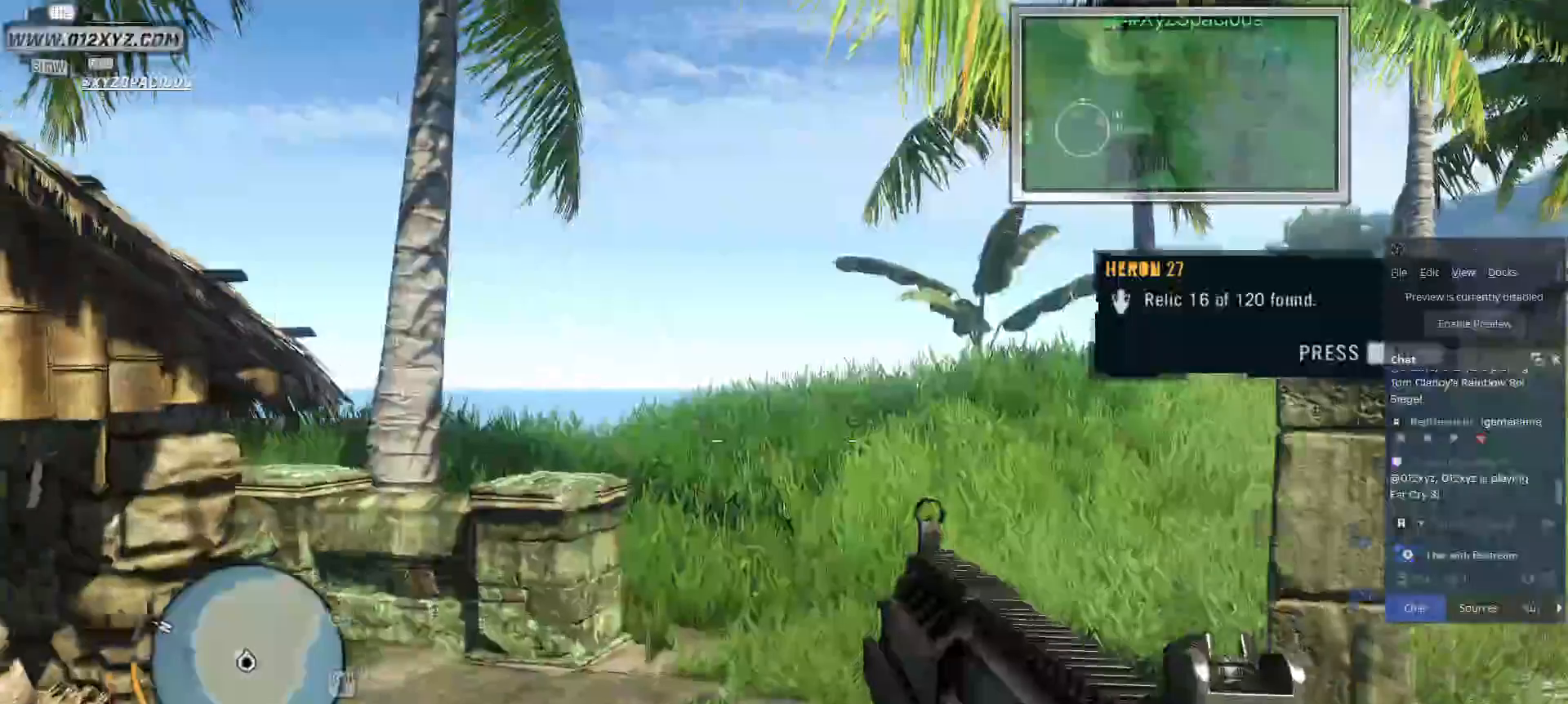
{"keys": ["w"], "mouse": [], "events": []}
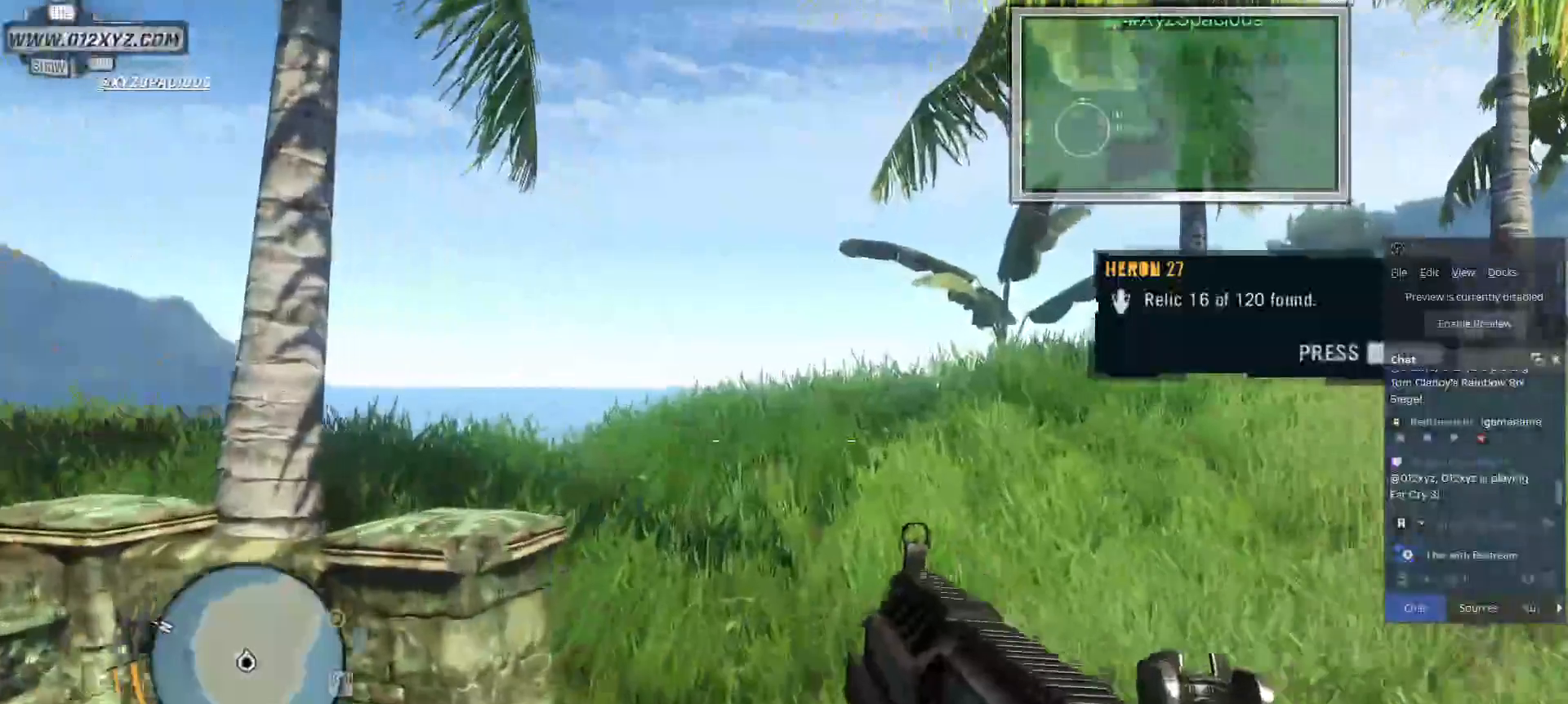
{"keys": ["w"], "mouse": [], "events": []}
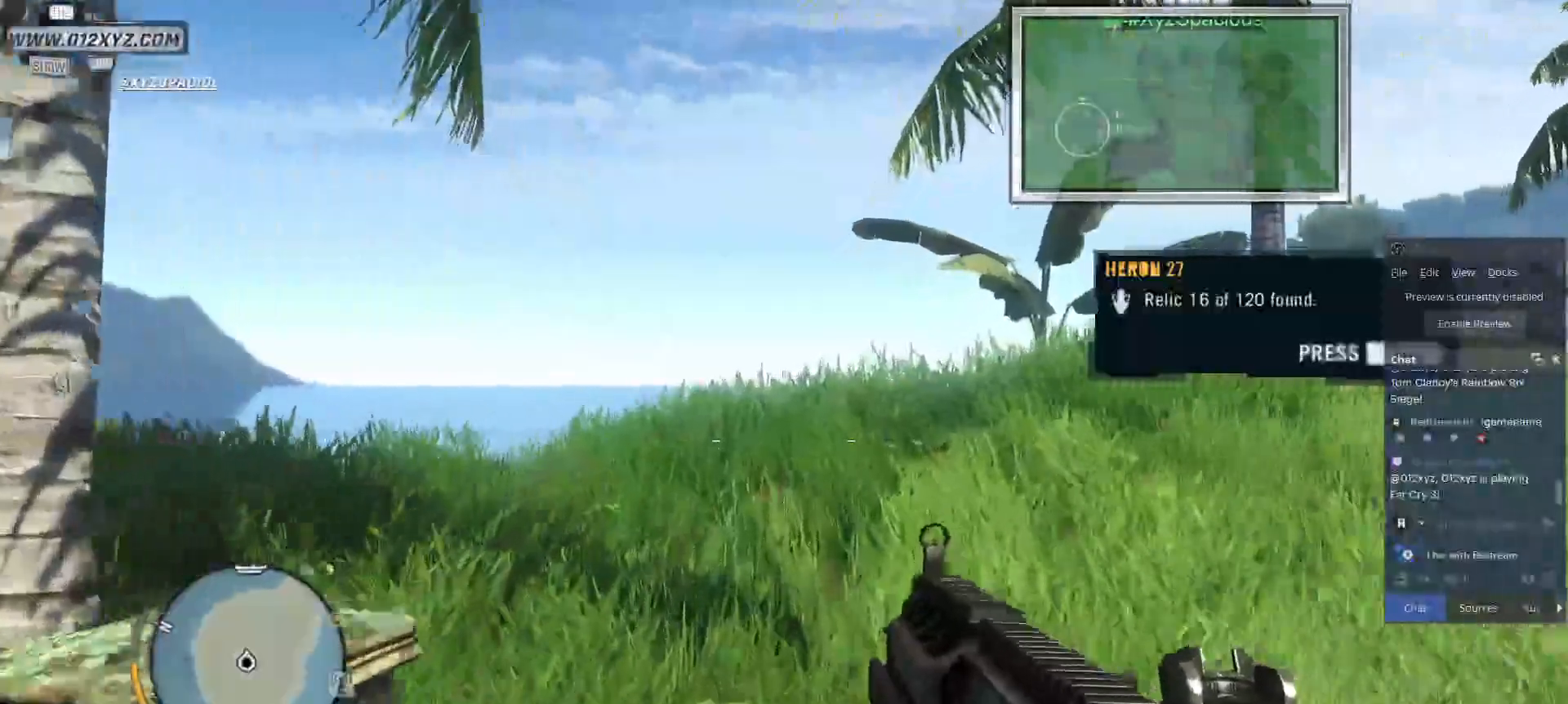
{"keys": ["w"], "mouse": [], "events": []}
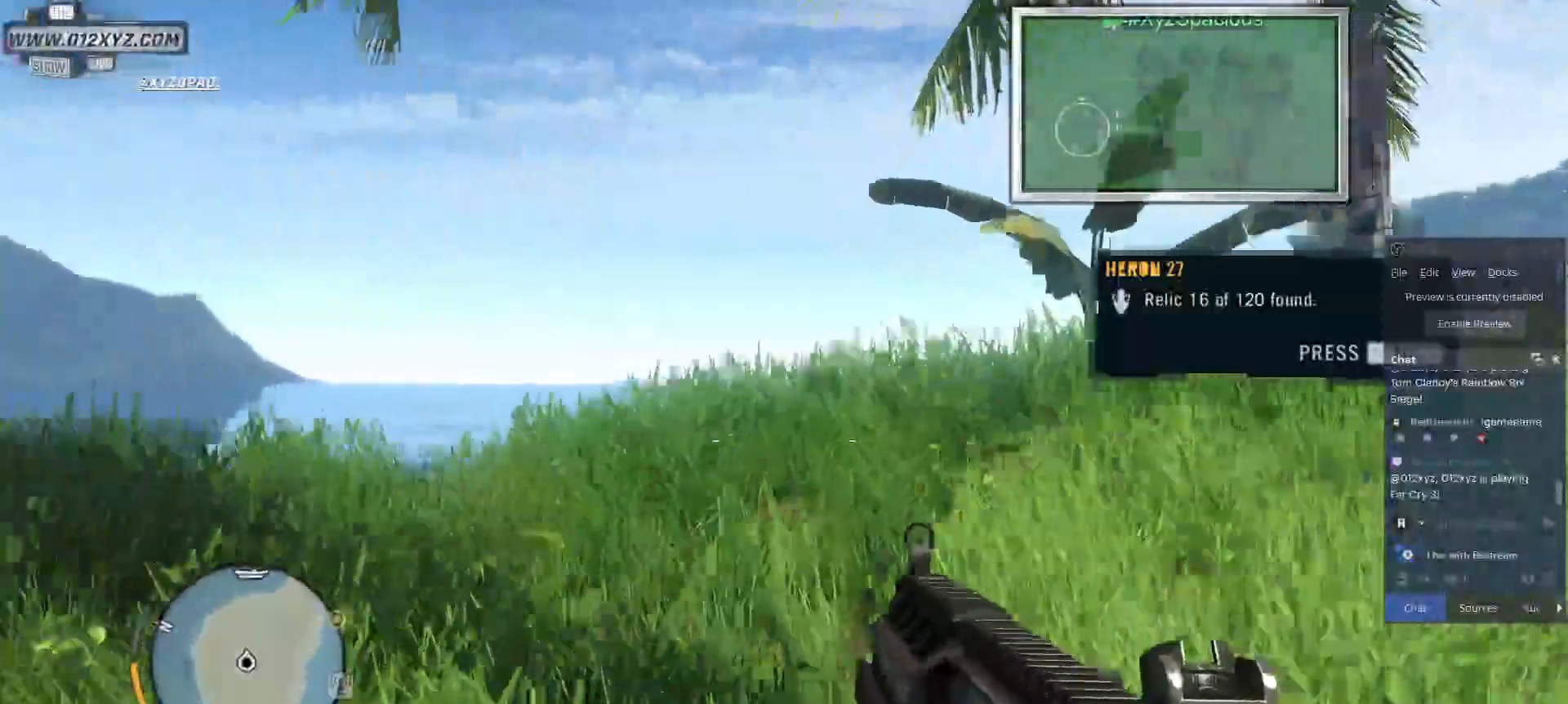
{"keys": ["w"], "mouse": [], "events": []}
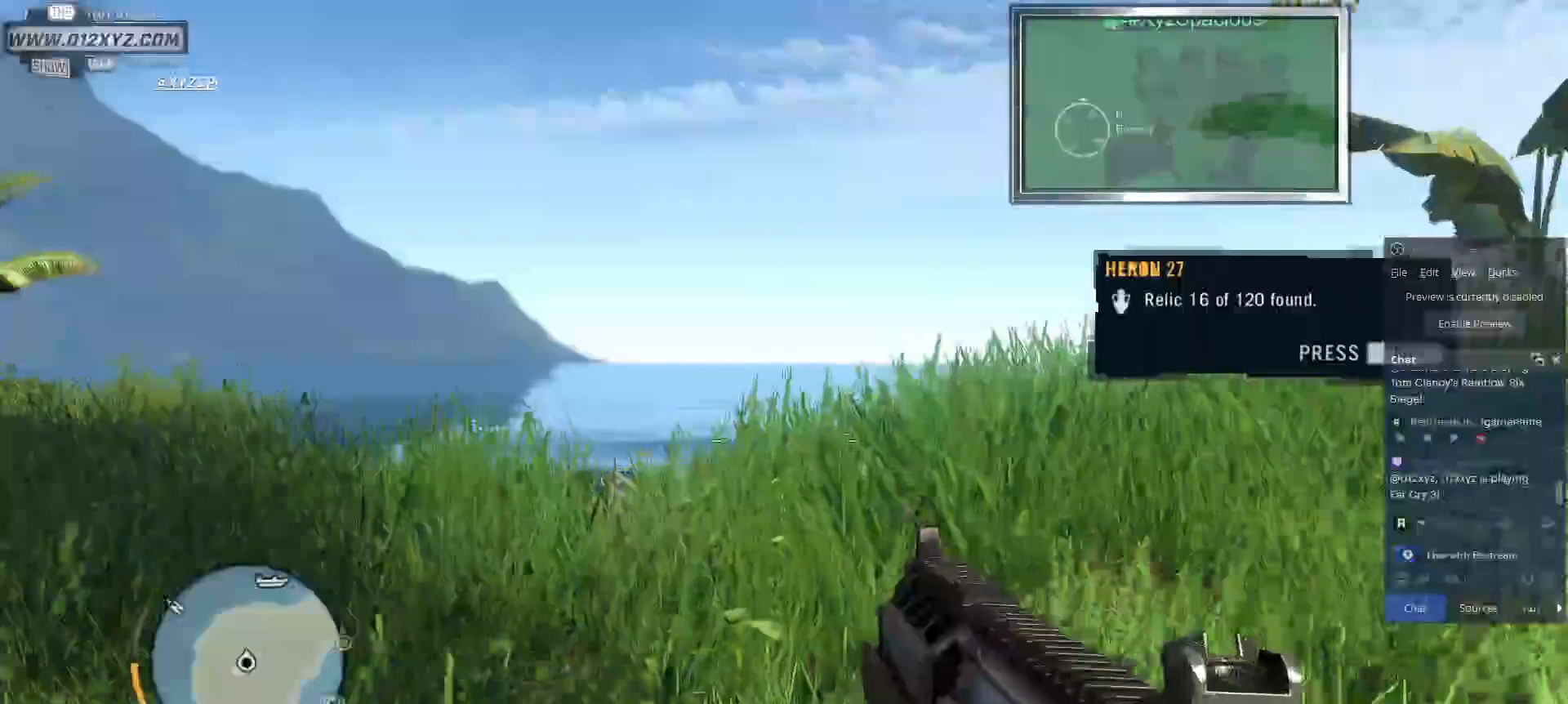
{"keys": ["w"], "mouse": [], "events": []}
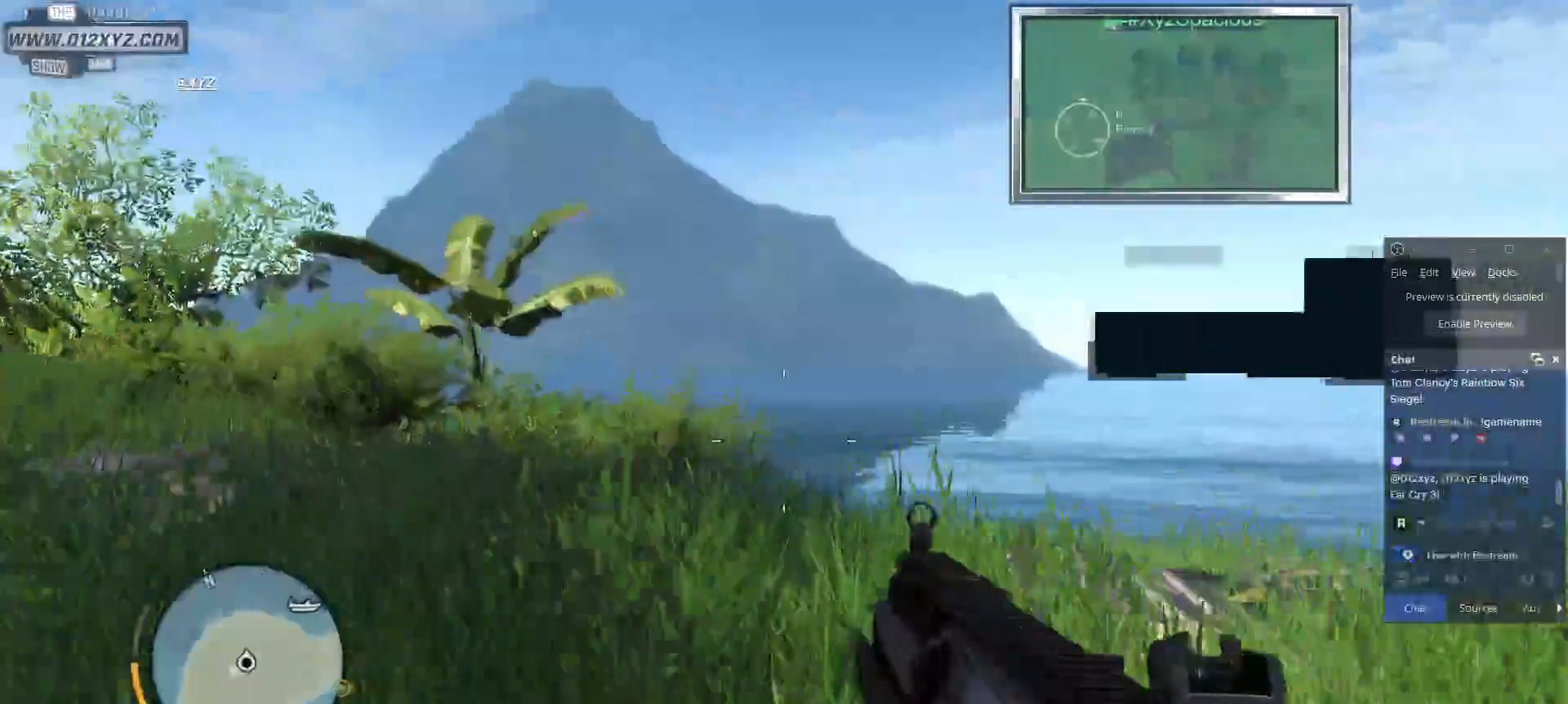
{"keys": ["w"], "mouse": [], "events": []}
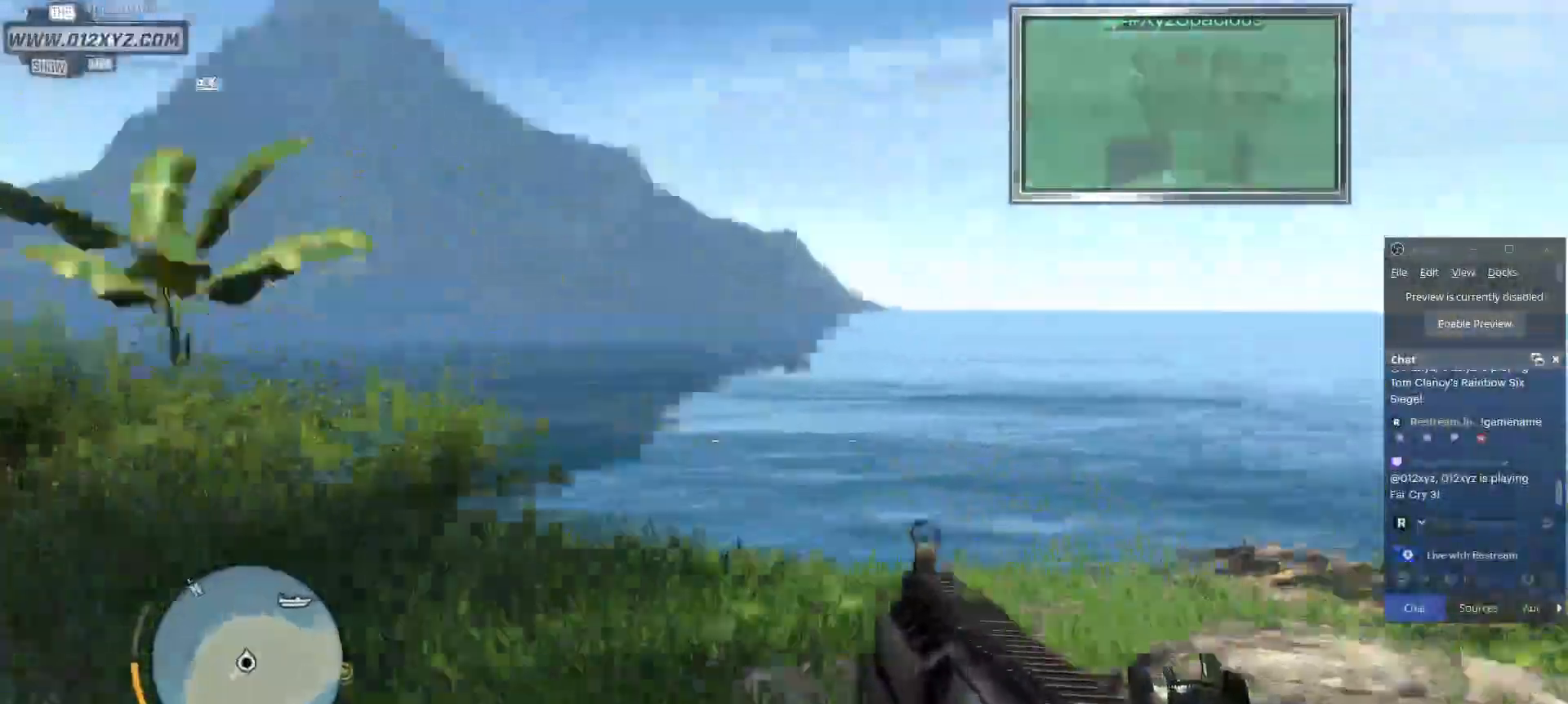
{"keys": ["w"], "mouse": [], "events": []}
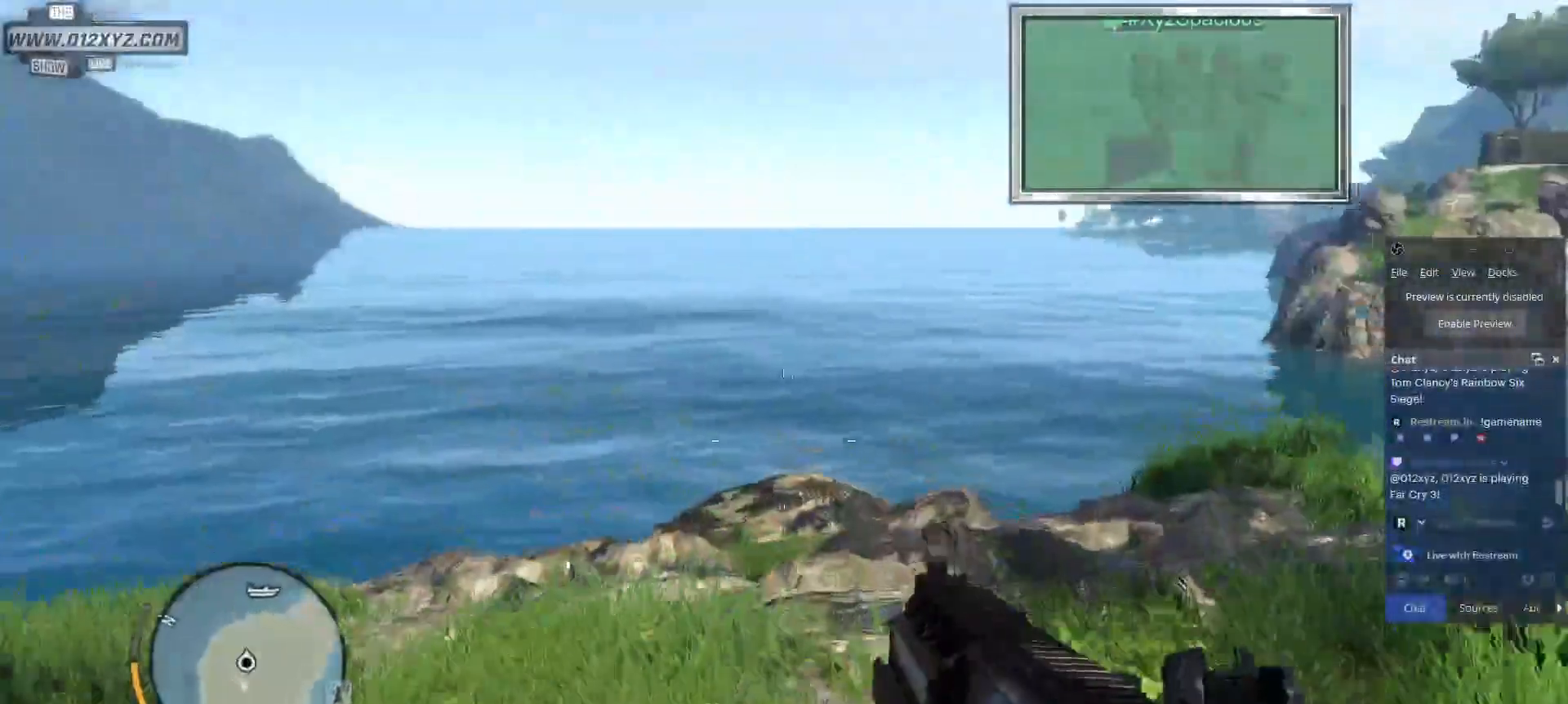
{"keys": ["d", "w"], "mouse": [], "events": [[500, "d", "down"]]}
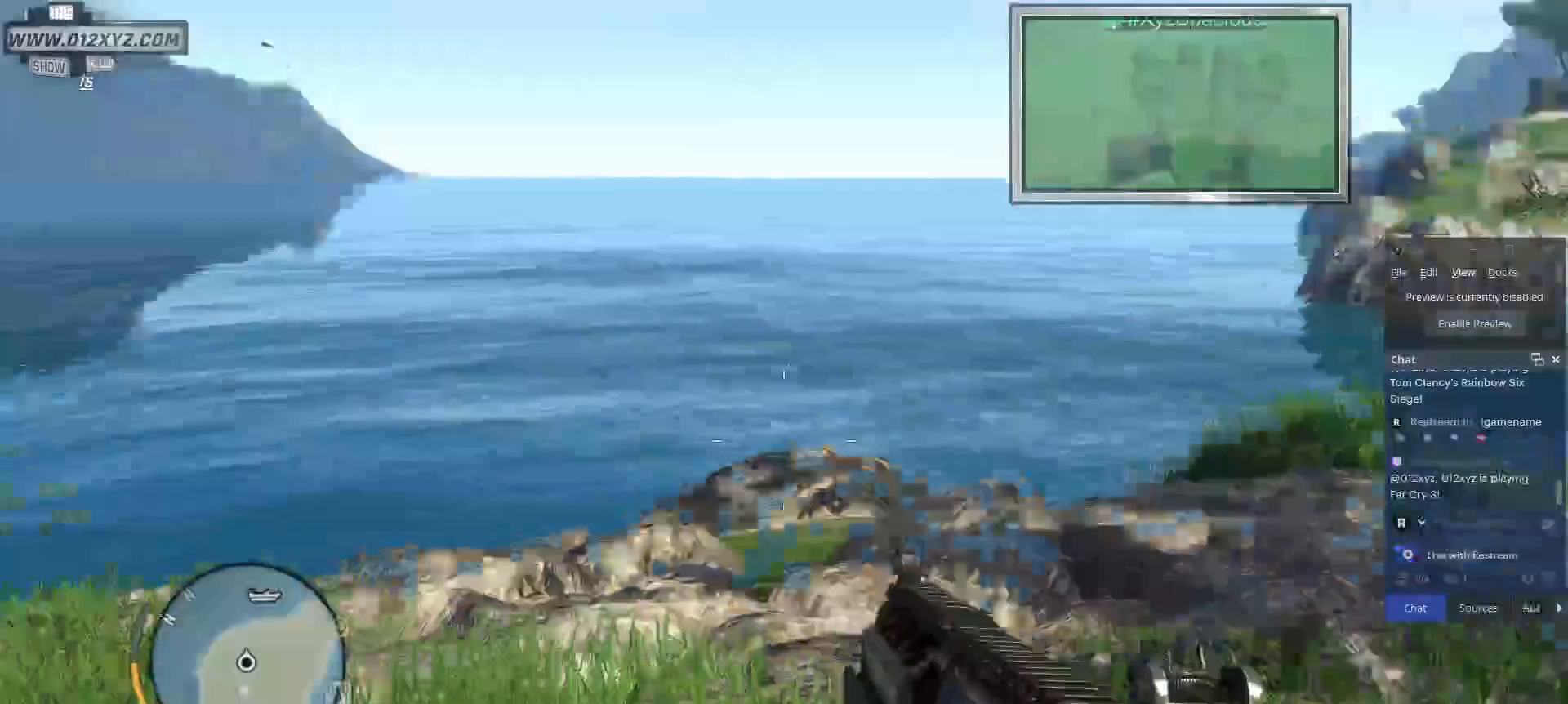
{"keys": ["d", "w"], "mouse": [], "events": []}
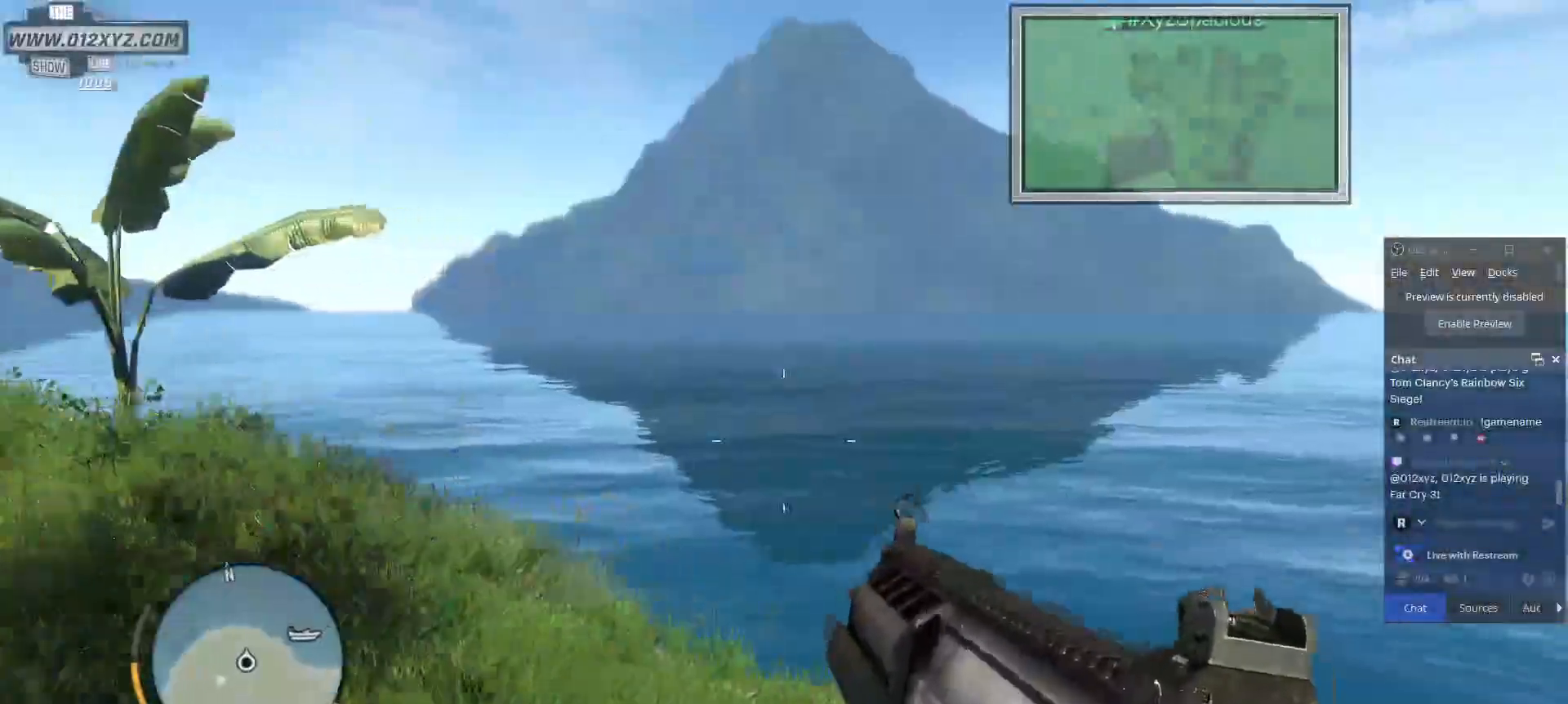
{"keys": ["w"], "mouse": [], "events": [[433, "d", "up"]]}
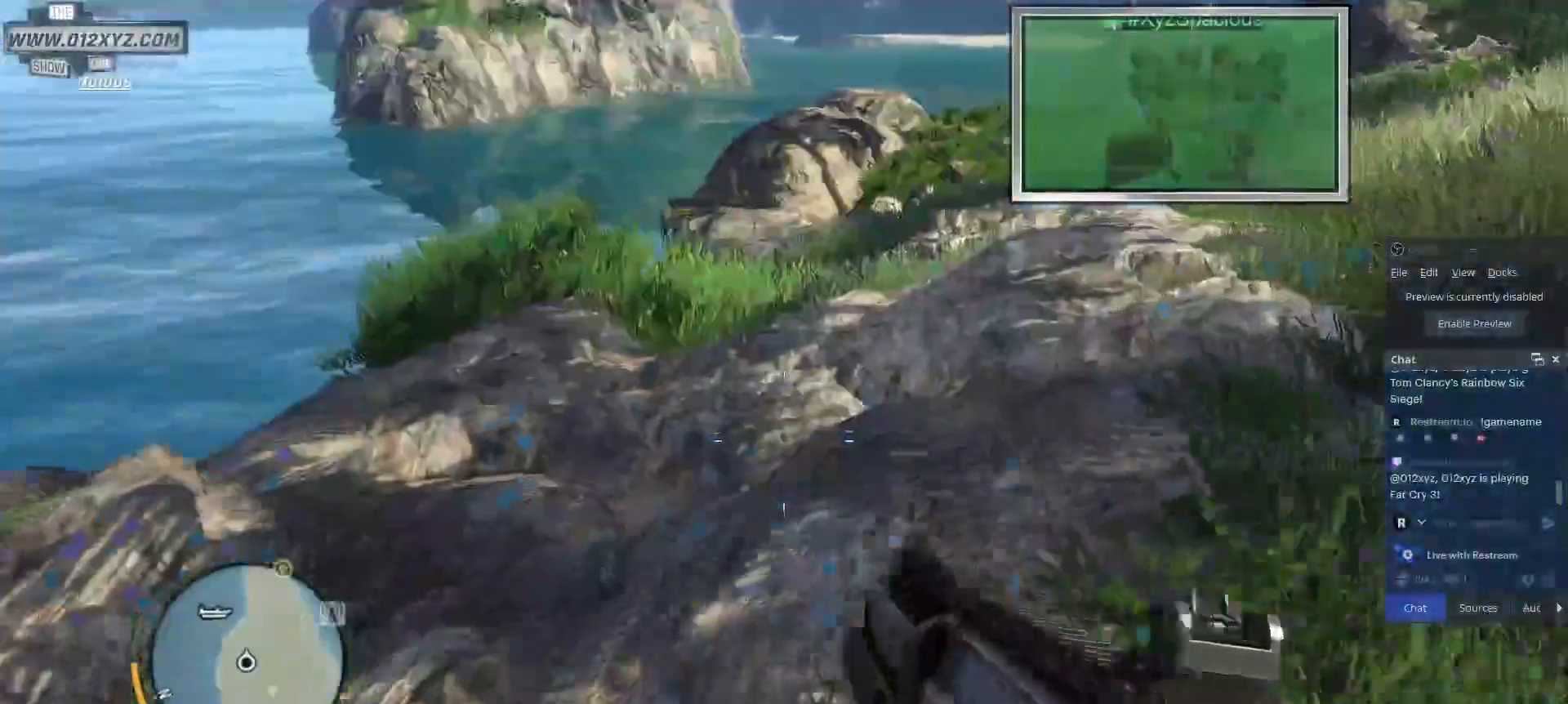
{"keys": ["shift", "w"], "mouse": [], "events": [[400, "shift", "down"]]}
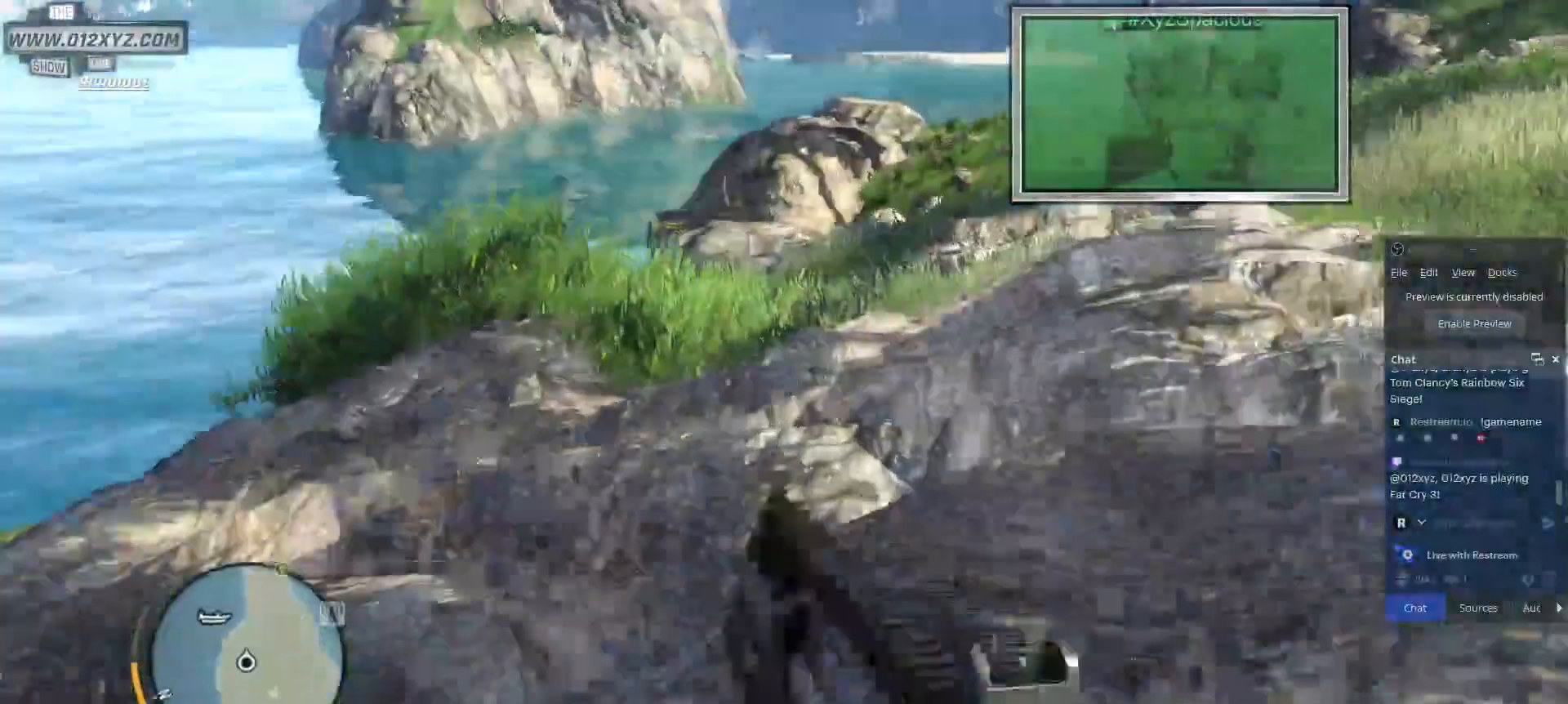
{"keys": ["shift", "w"], "mouse": [], "events": []}
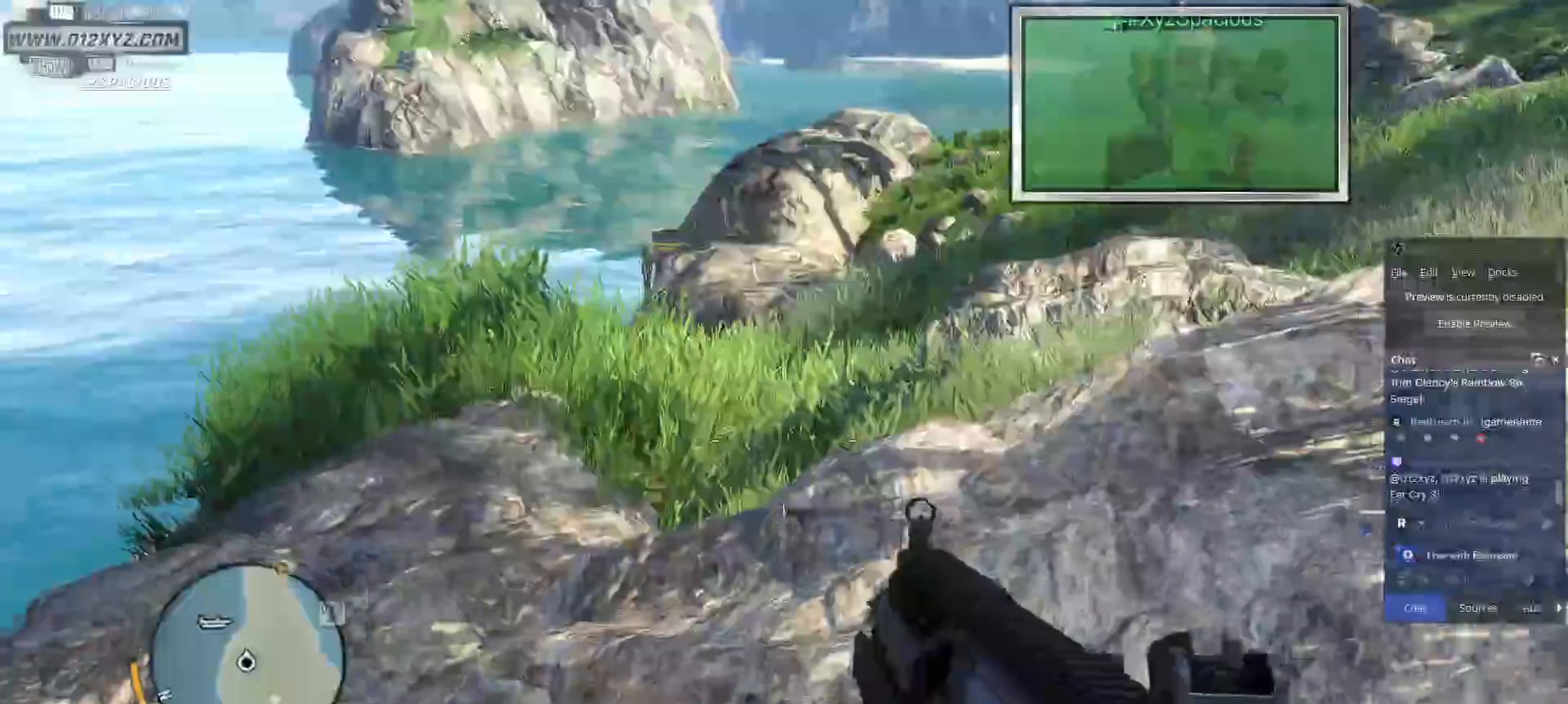
{"keys": ["w"], "mouse": [], "events": [[300, "shift", "up"]]}
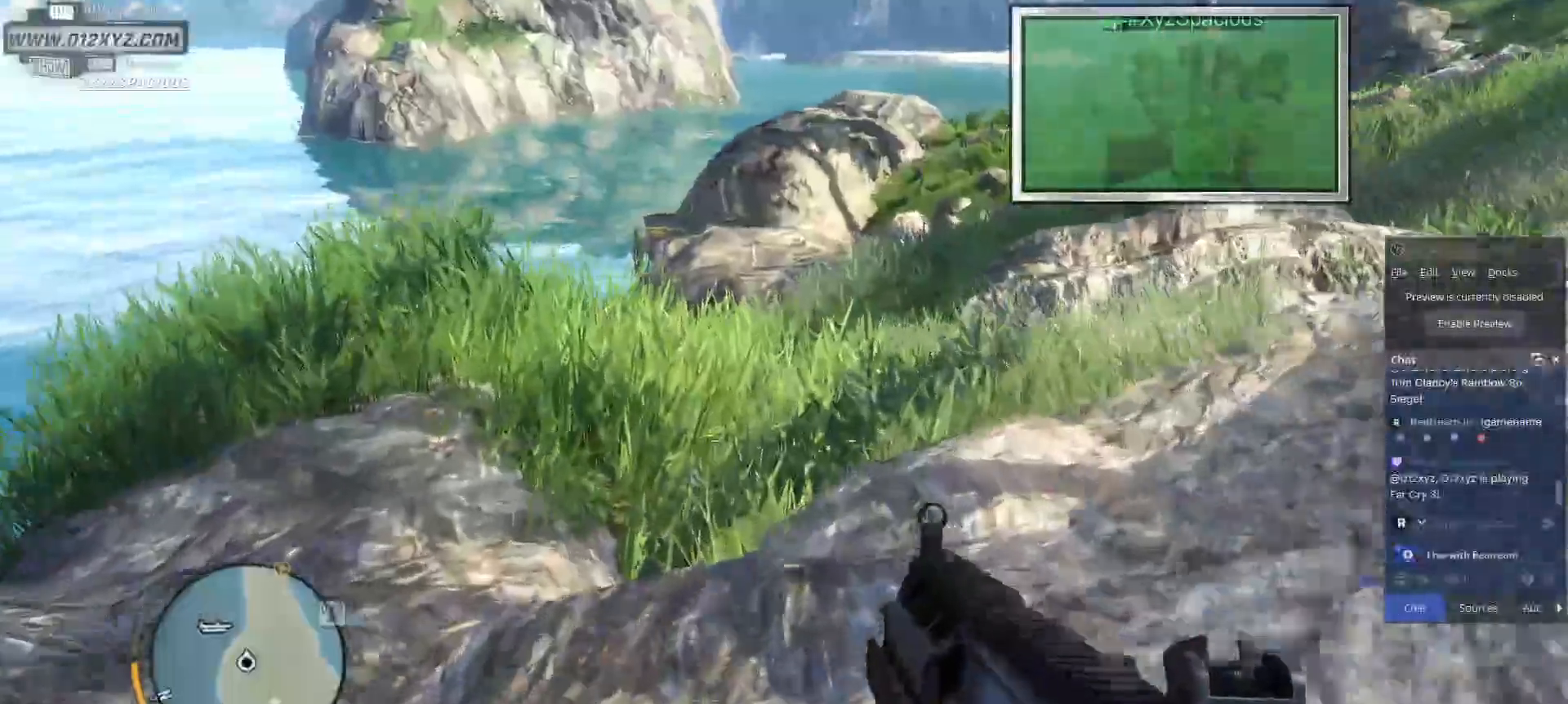
{"keys": ["shift", "w"], "mouse": [], "events": [[33, "shift", "down"]]}
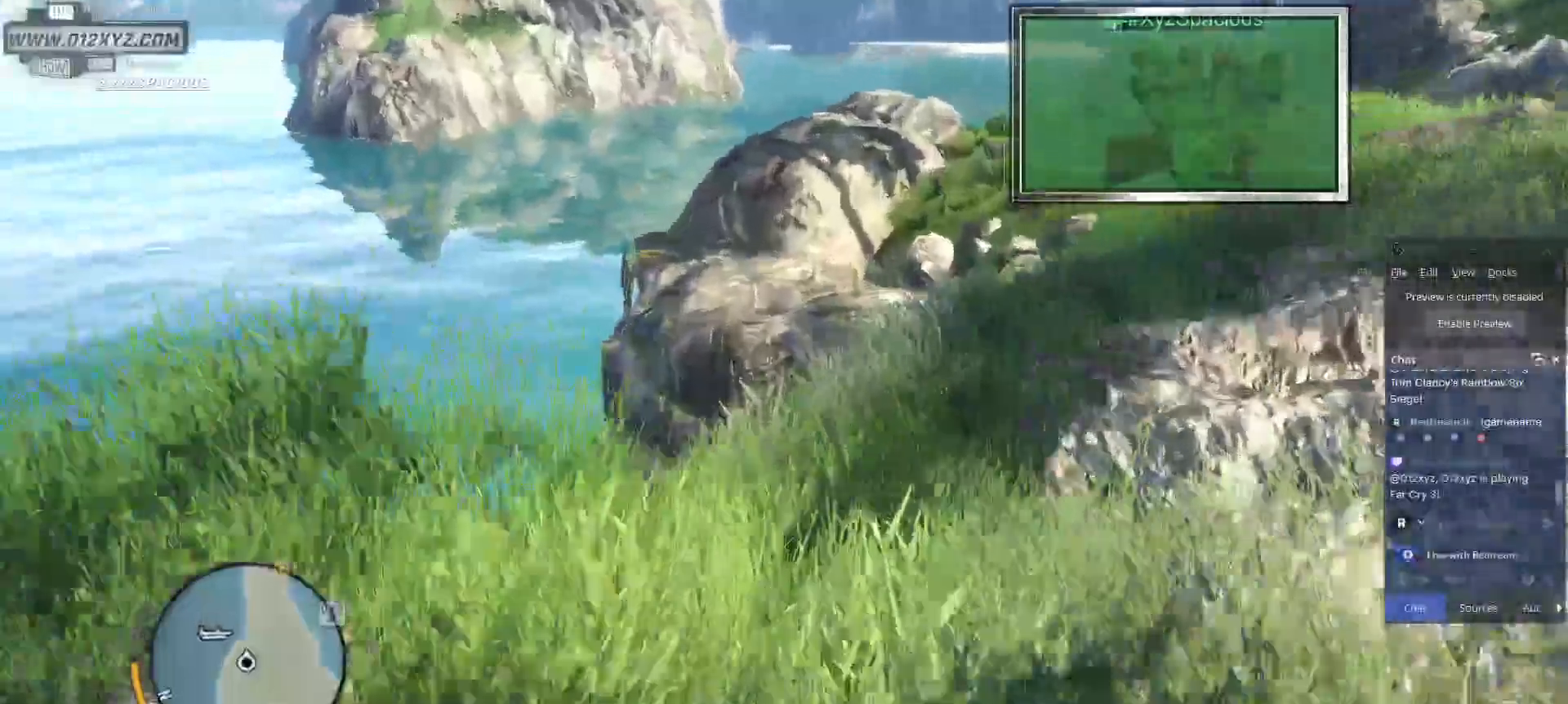
{"keys": ["w"], "mouse": [], "events": [[200, "shift", "up"]]}
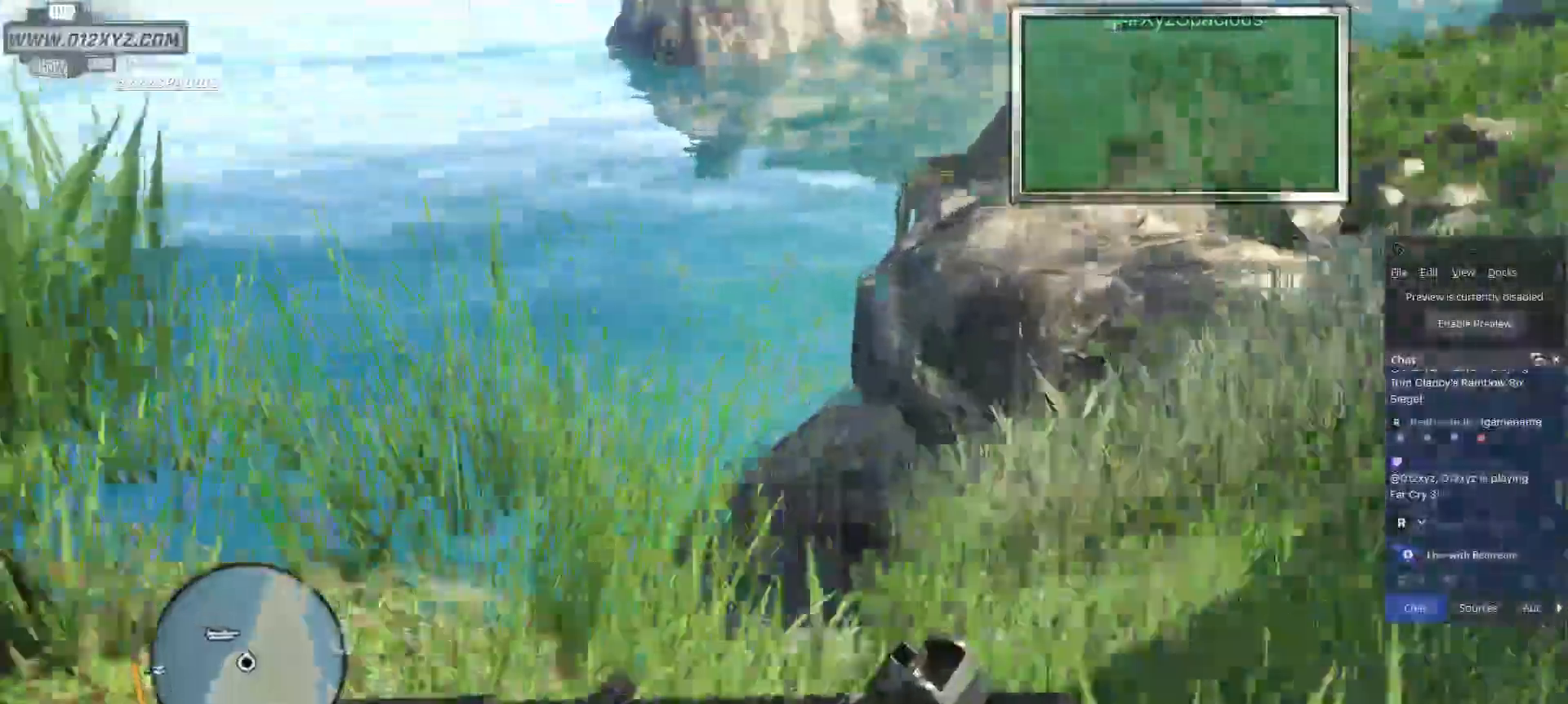
{"keys": ["w"], "mouse": [], "events": [[300, "d", "down"], [400, "d", "up"]]}
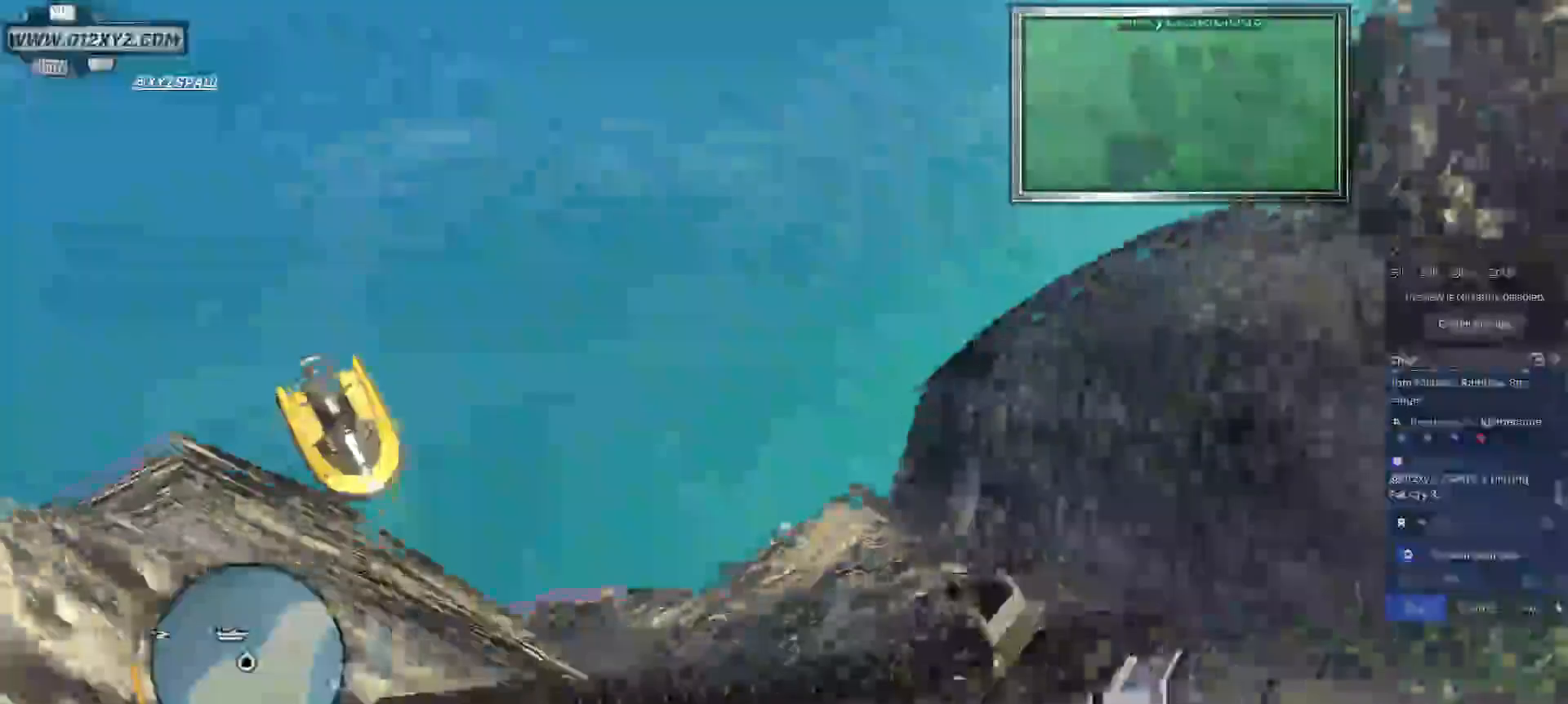
{"keys": ["w"], "mouse": [], "events": []}
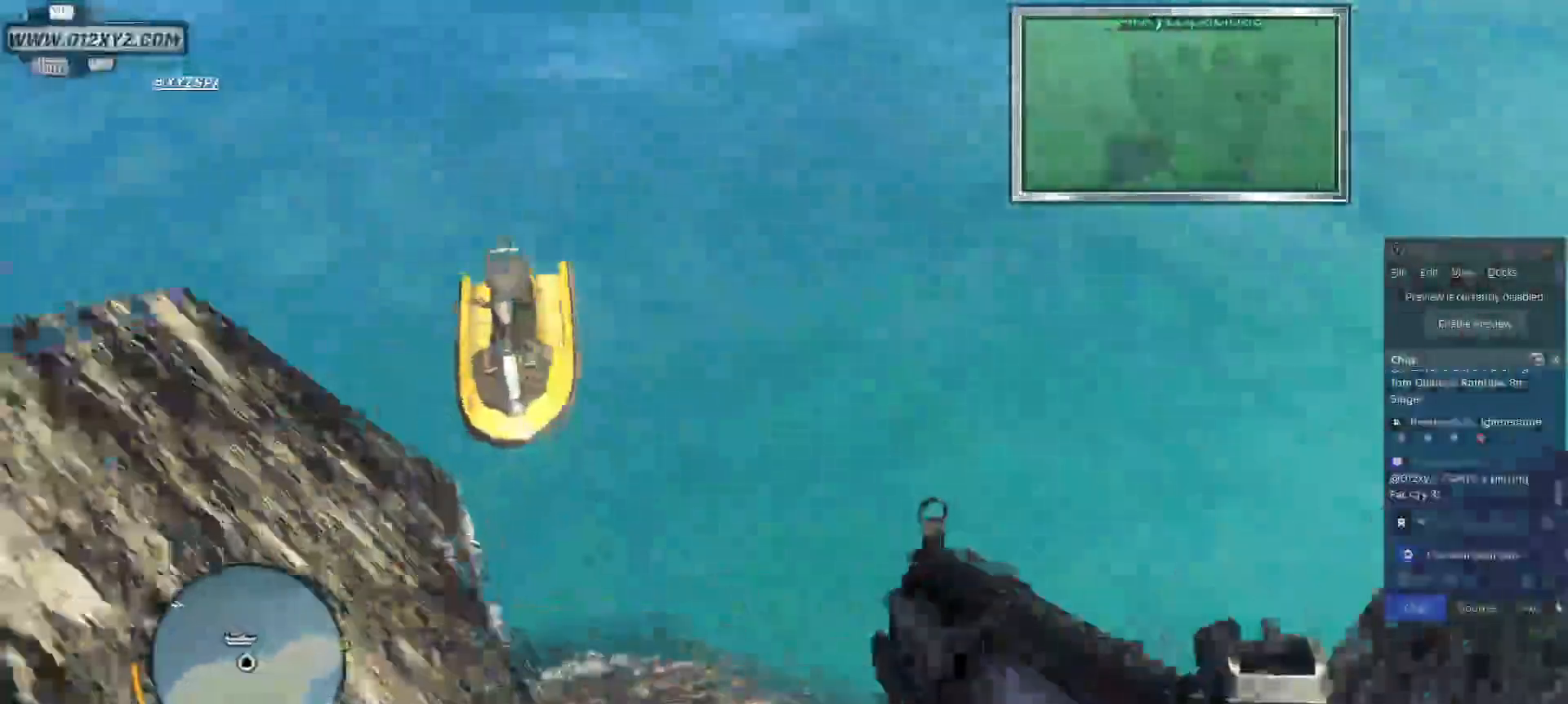
{"keys": ["w"], "mouse": [], "events": [[167, "a", "down"], [433, "a", "up"]]}
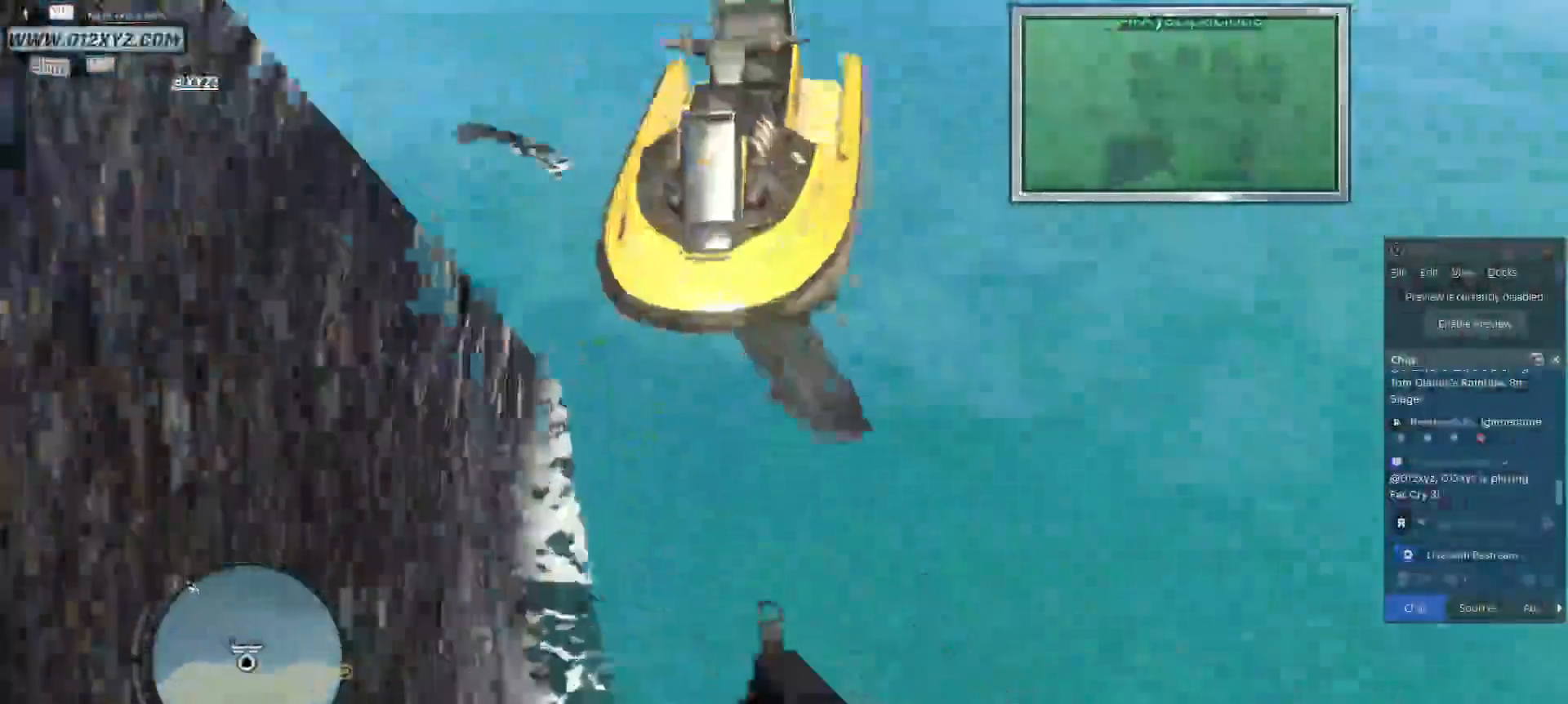
{"keys": [], "mouse": [], "events": [[433, "w", "up"]]}
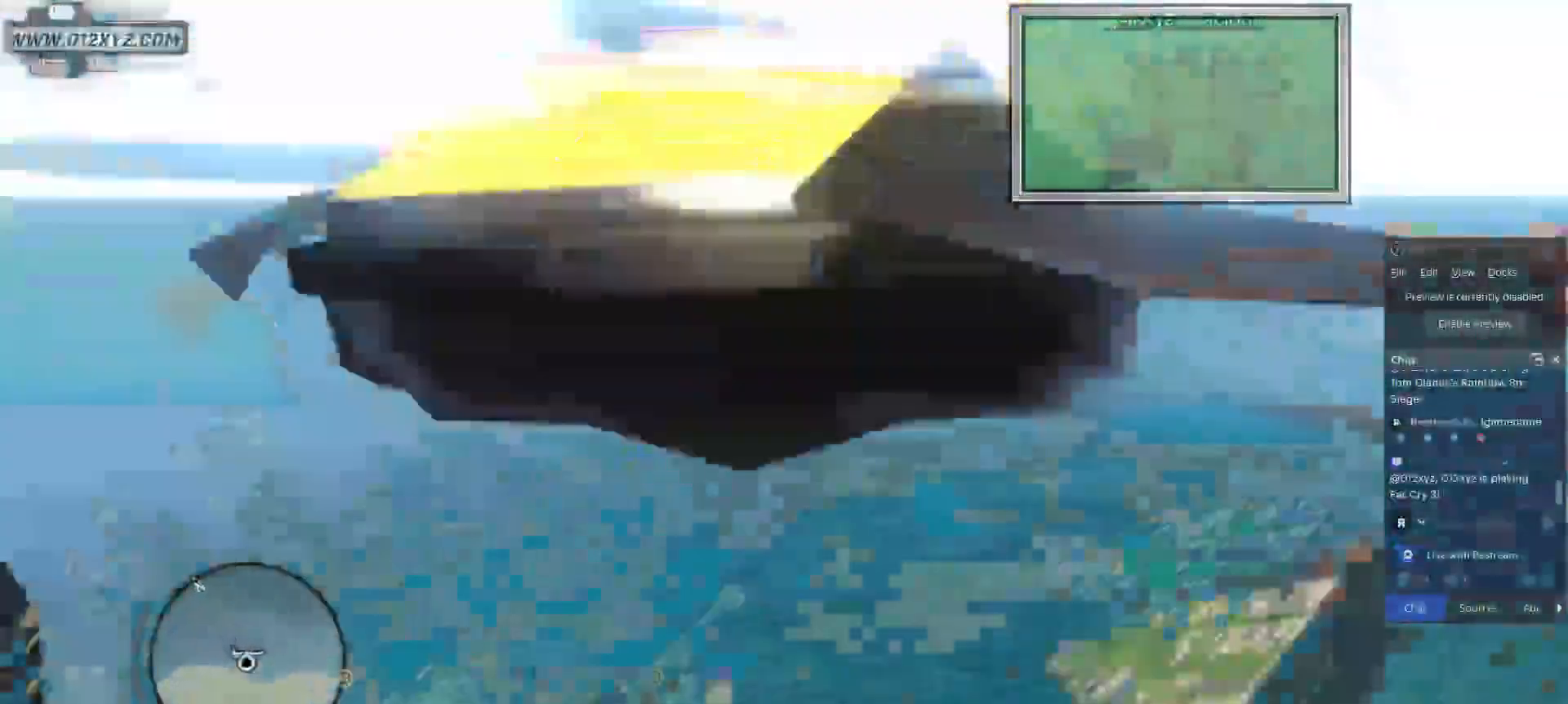
{"keys": ["e"], "mouse": [], "events": [[333, "e", "down"]]}
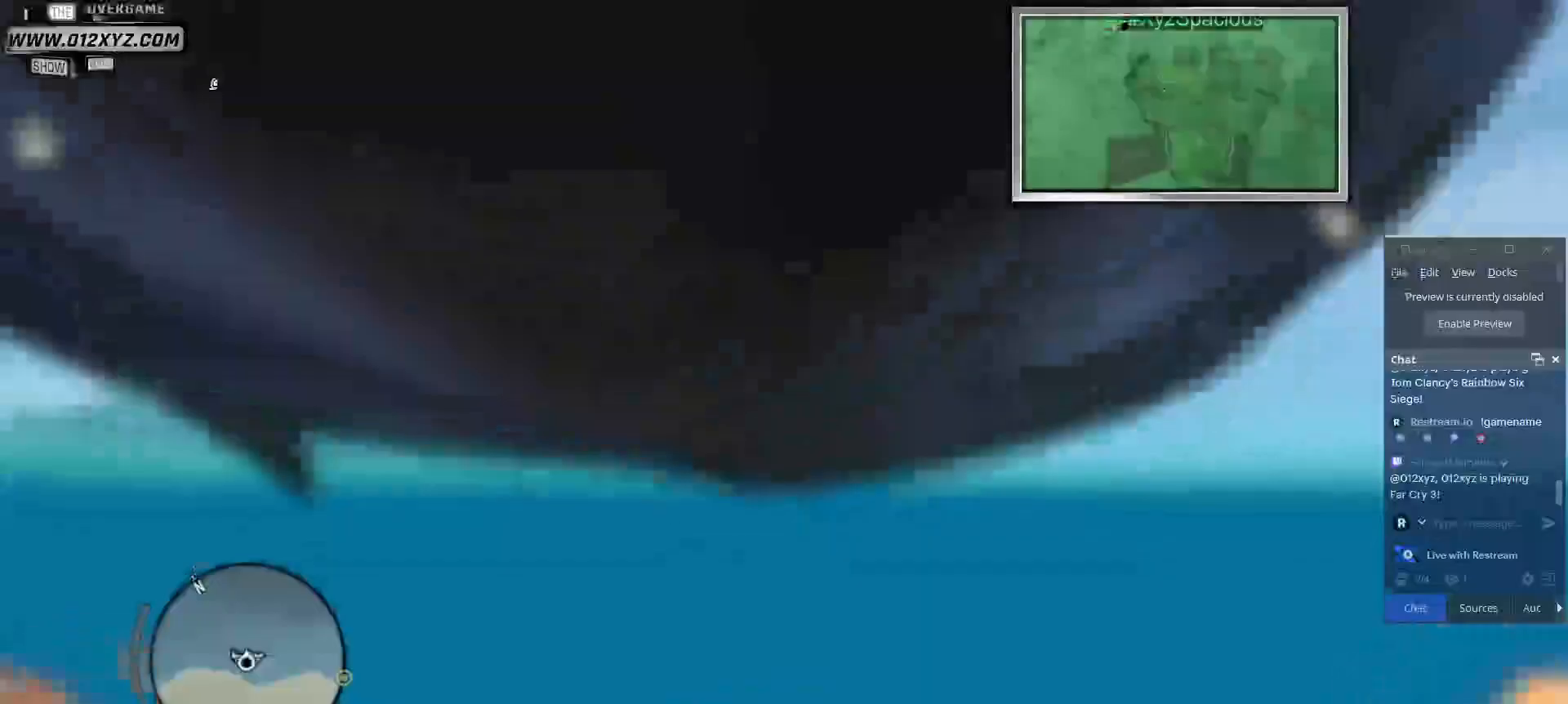
{"keys": ["e"], "mouse": [], "events": []}